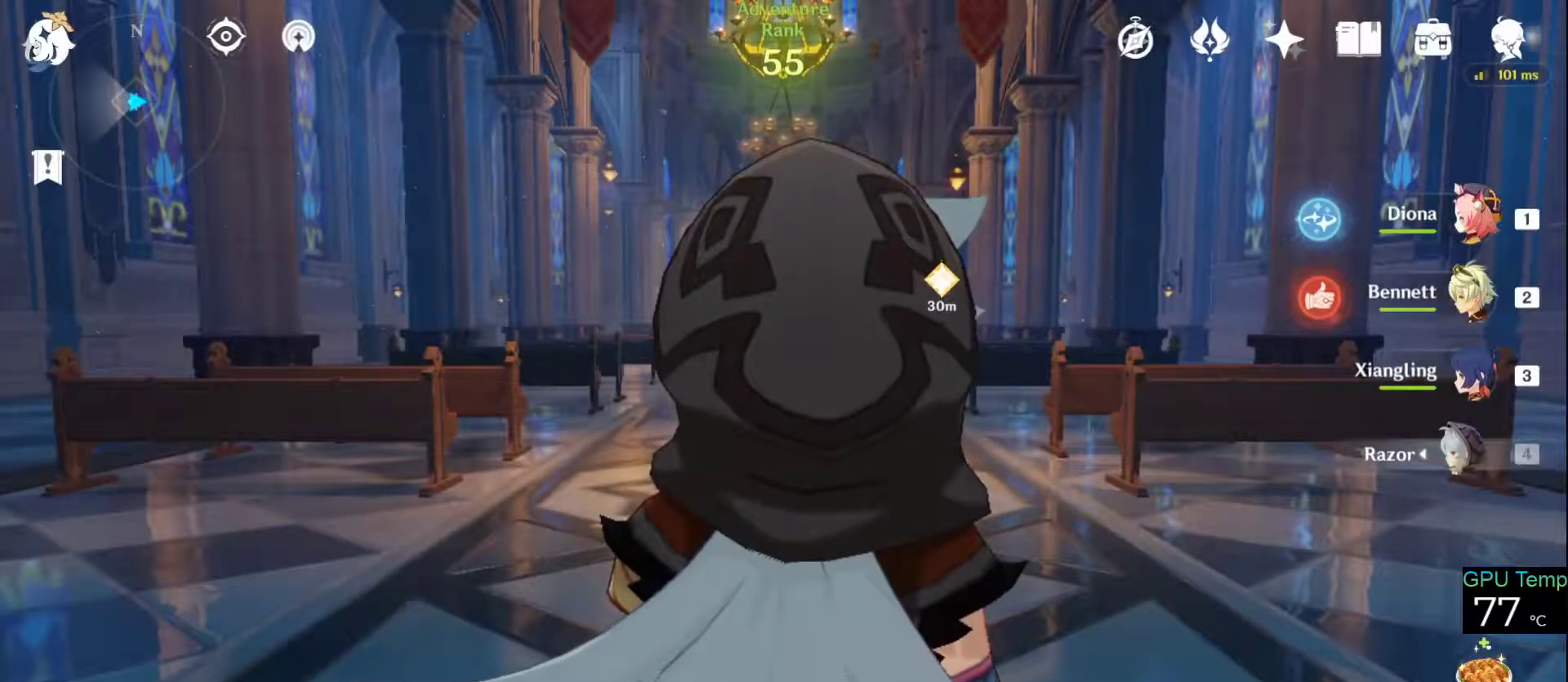
Gameplay with keyboard and mouse; each line is a JSON object with the keys and mouse buttons held at the frame after it. "events" lists presses ("down") and releases ("up") of "1", "2", "3", "4", "5", "a", "alt", "c", "caps_lock", "ctrl", "d", "e", "f", "g", "q", "r", "s", "shift", "space", "t", "tab", "v", "w", "x", "z", "mouse_left", "mouse_wheel" and "mouse_right" between this image and that frame as [ms after this image, input, new state], when the widget could be followed in between. "mouse_left", "mouse_wheel", "mouse_right" = the "left", "wheel", "right" buttons of the "mouse" list. No other keys are recorded. "wheel" means that the mouse wheel is clicked or scrolled. Not read: mouse_move.
{"keys": ["w"], "mouse": [], "events": [[316, "w", "down"]]}
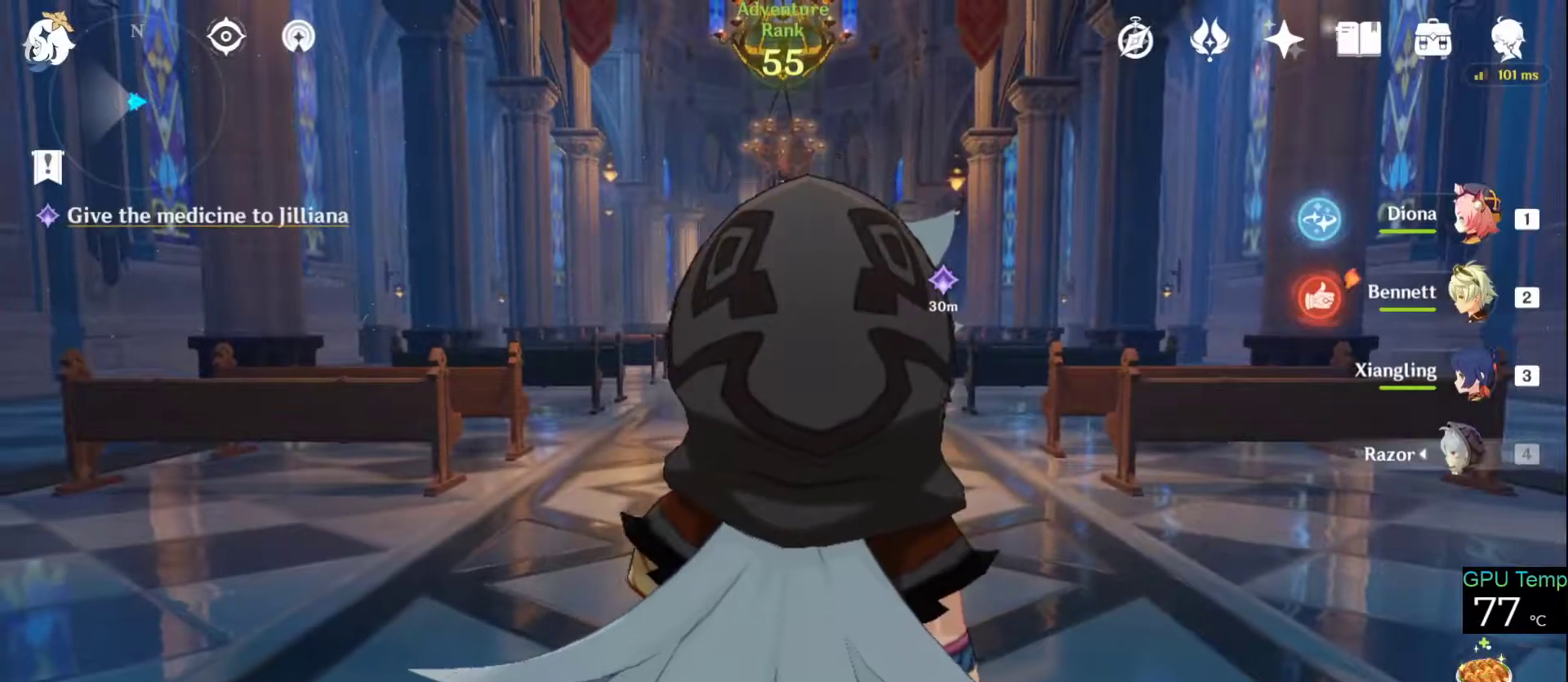
{"keys": ["w"], "mouse": [], "events": []}
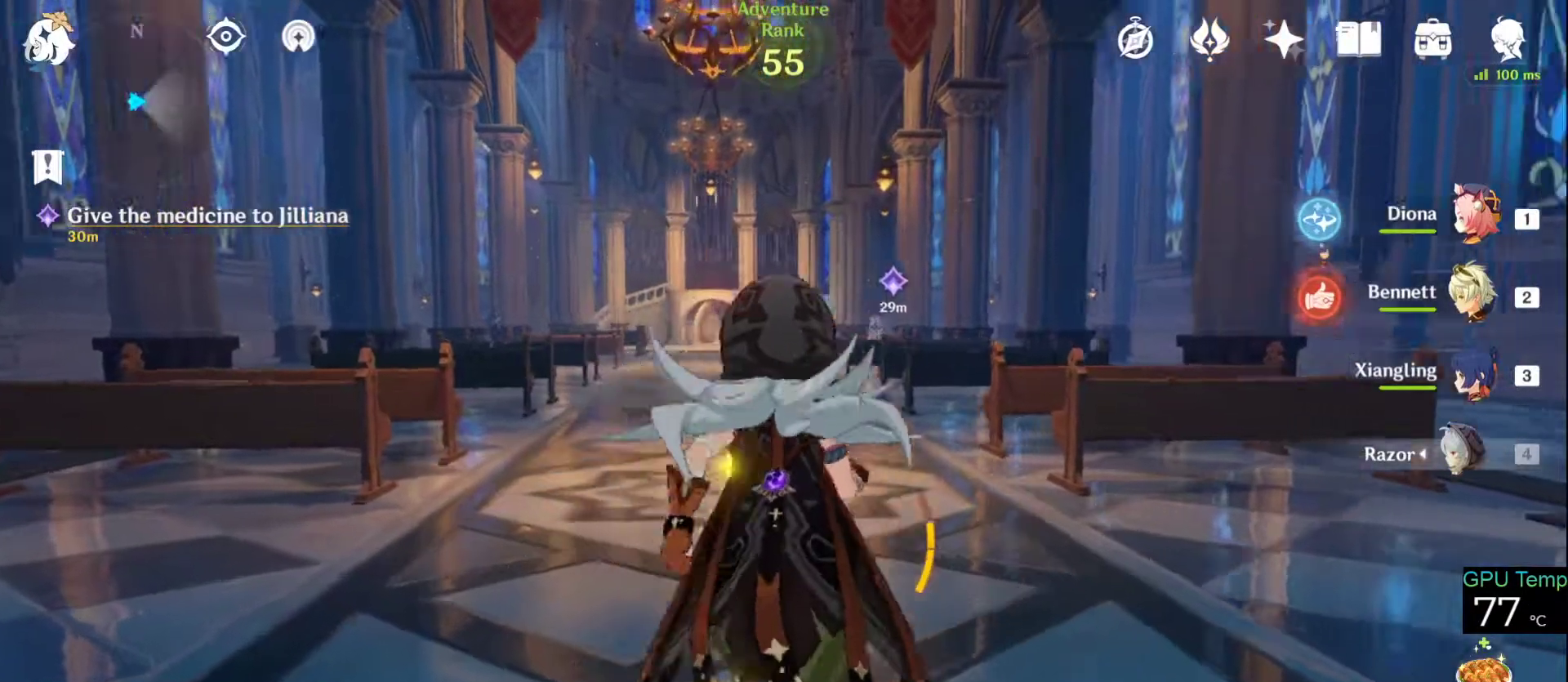
{"keys": ["w"], "mouse": ["right"], "events": [[33, "mouse_right", "down"], [350, "a", "down"], [483, "a", "up"]]}
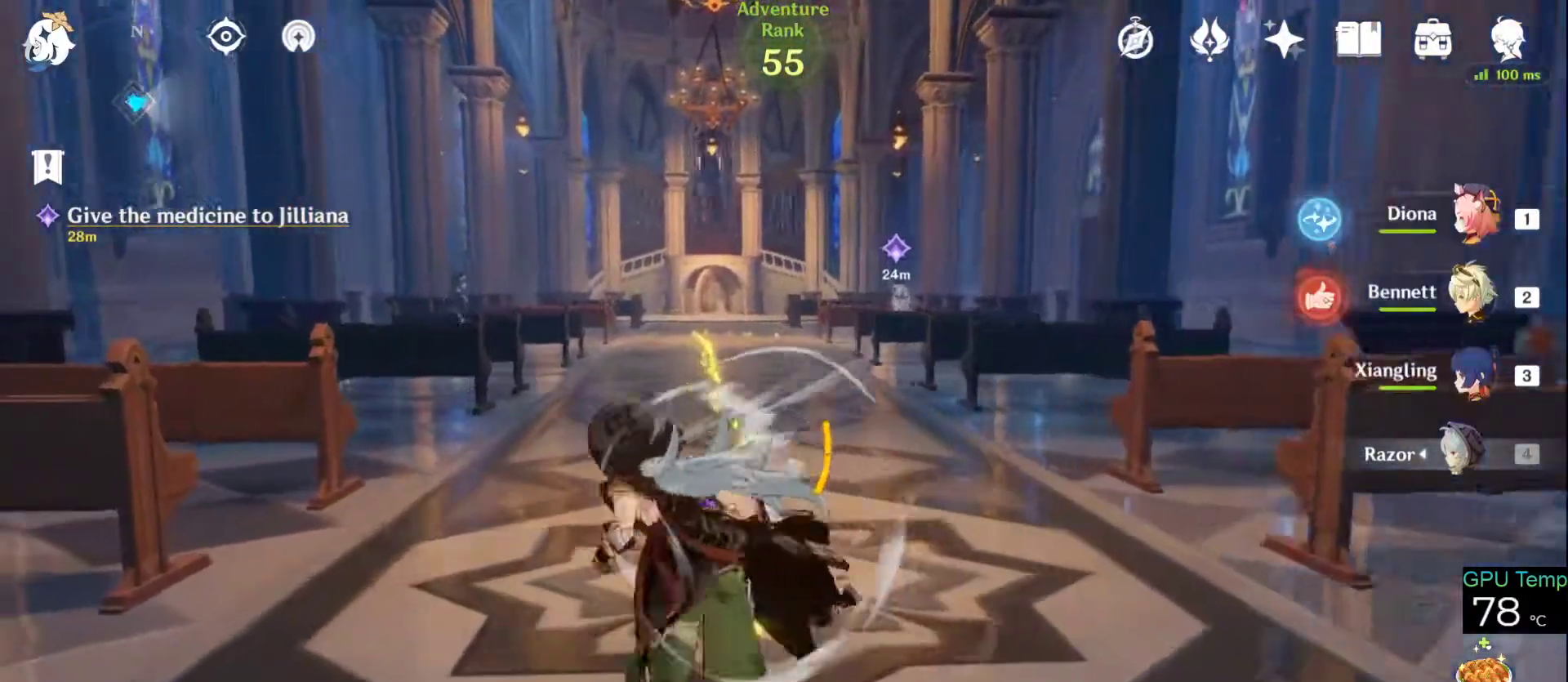
{"keys": ["w"], "mouse": [], "events": [[283, "space", "down"], [316, "mouse_right", "up"], [416, "space", "up"]]}
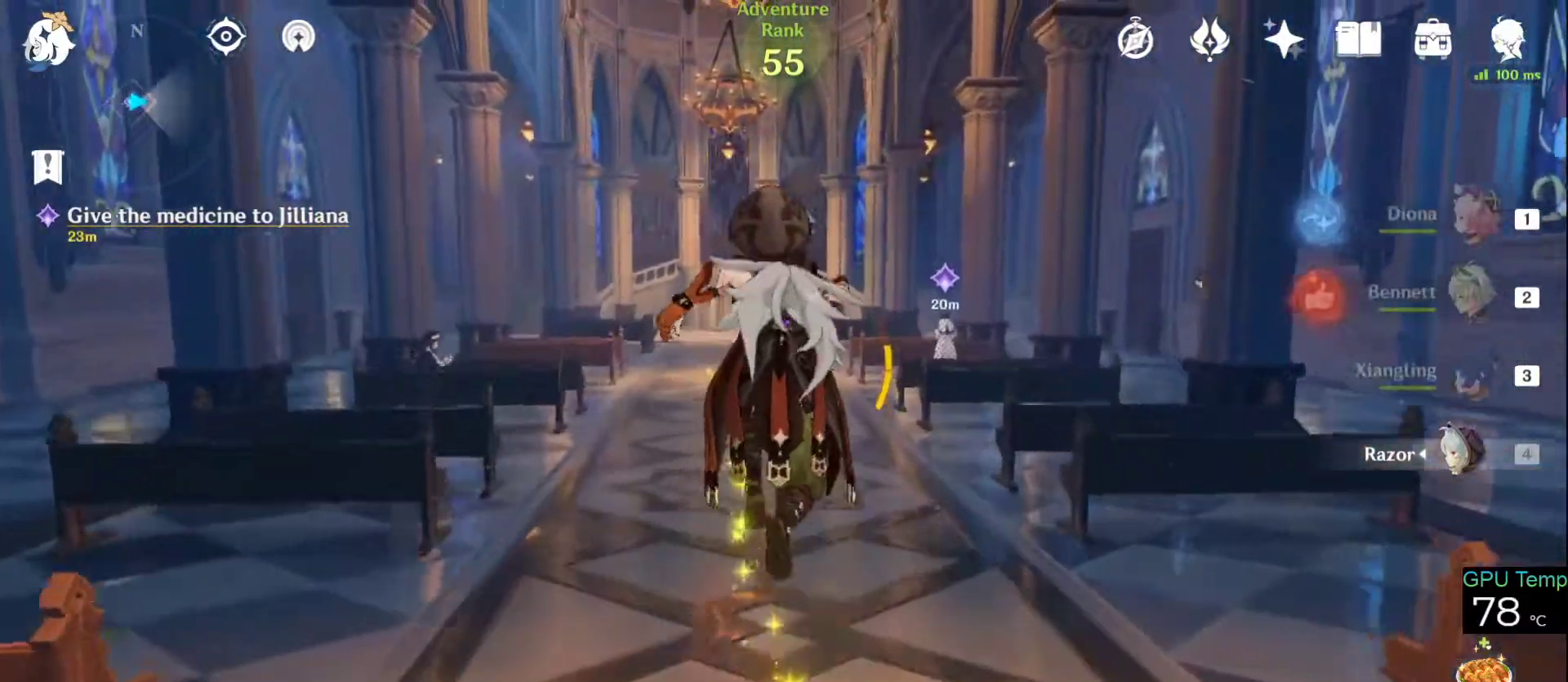
{"keys": ["space", "w"], "mouse": [], "events": [[150, "mouse_wheel", "down"], [383, "mouse_wheel", "up"], [383, "space", "down"]]}
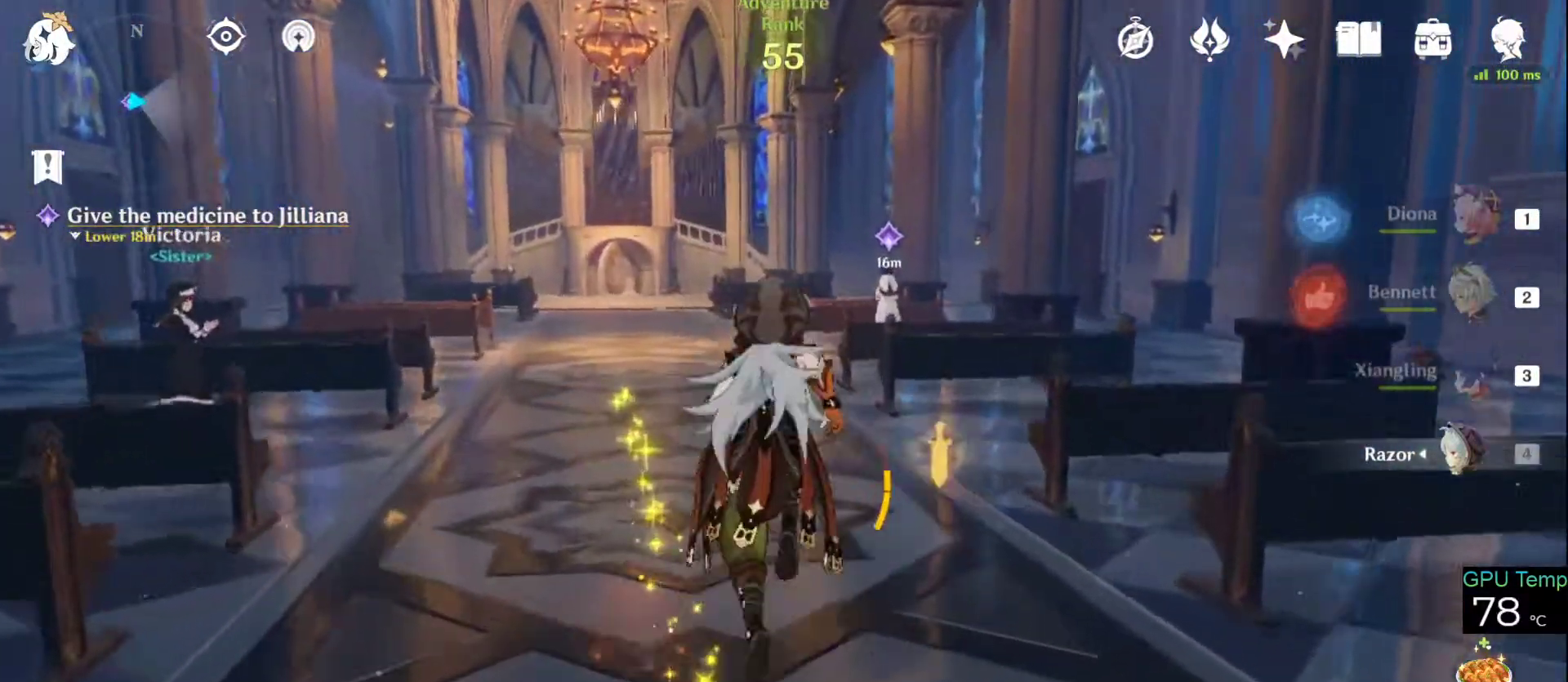
{"keys": ["space", "w"], "mouse": ["wheel"], "events": [[16, "space", "up"], [450, "space", "down"], [483, "mouse_wheel", "down"]]}
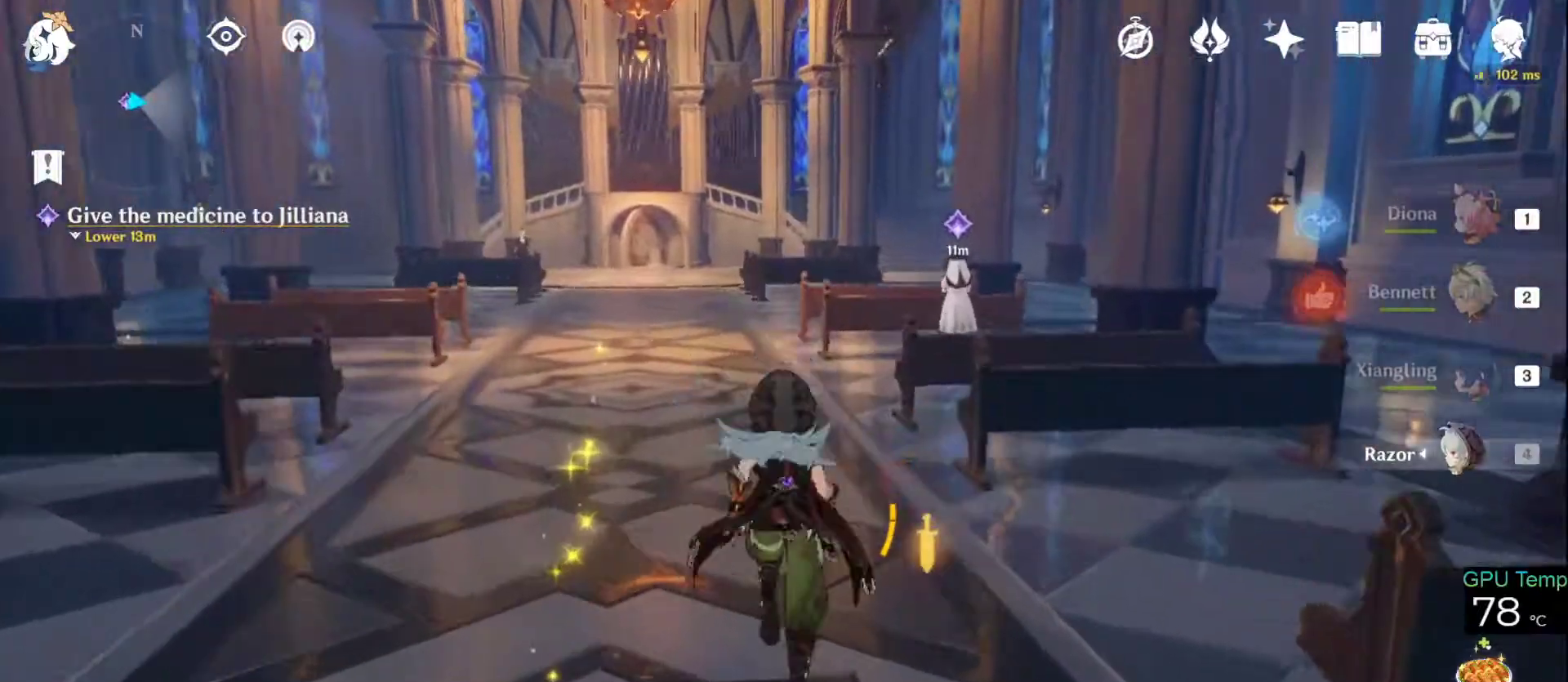
{"keys": ["w"], "mouse": [], "events": [[33, "mouse_wheel", "up"], [133, "mouse_wheel", "down"], [133, "space", "up"], [283, "mouse_wheel", "up"]]}
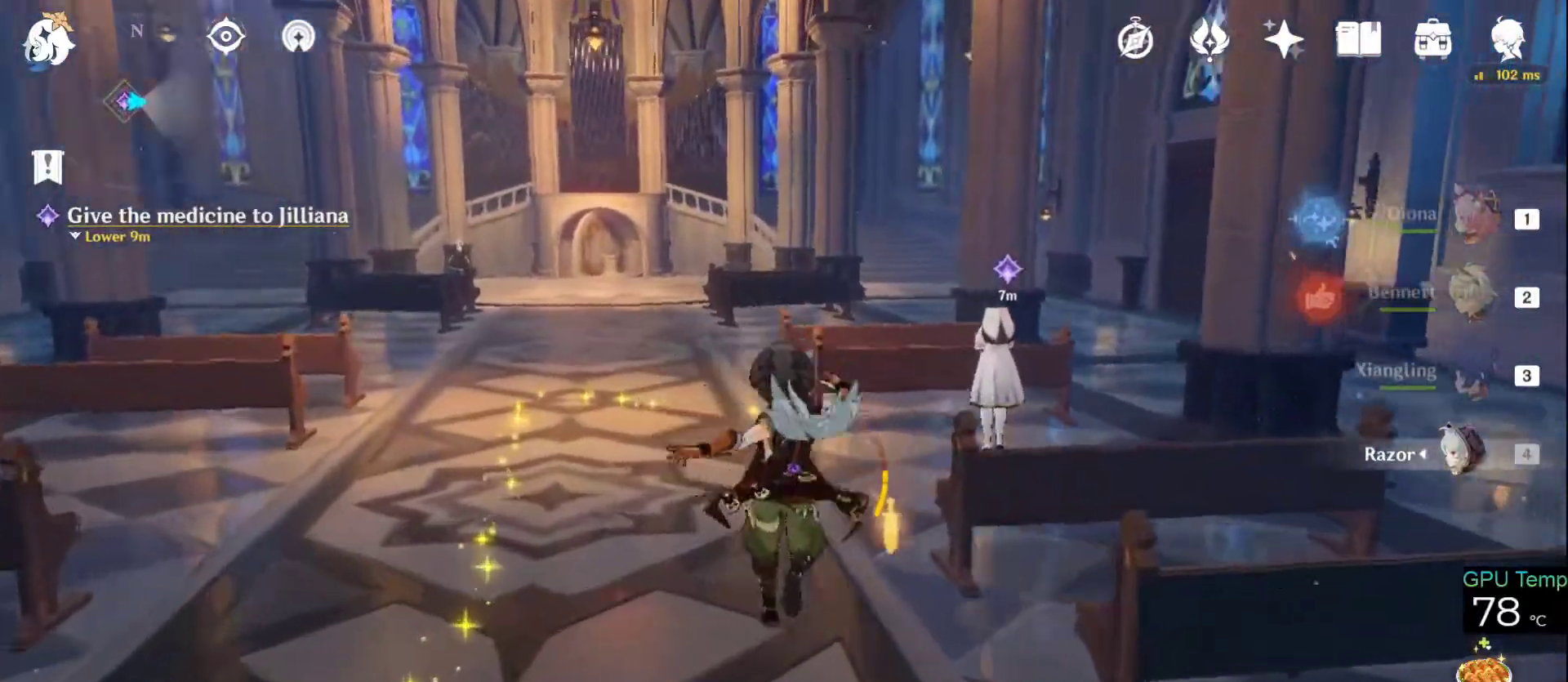
{"keys": ["w"], "mouse": [], "events": [[116, "space", "down"], [200, "space", "up"]]}
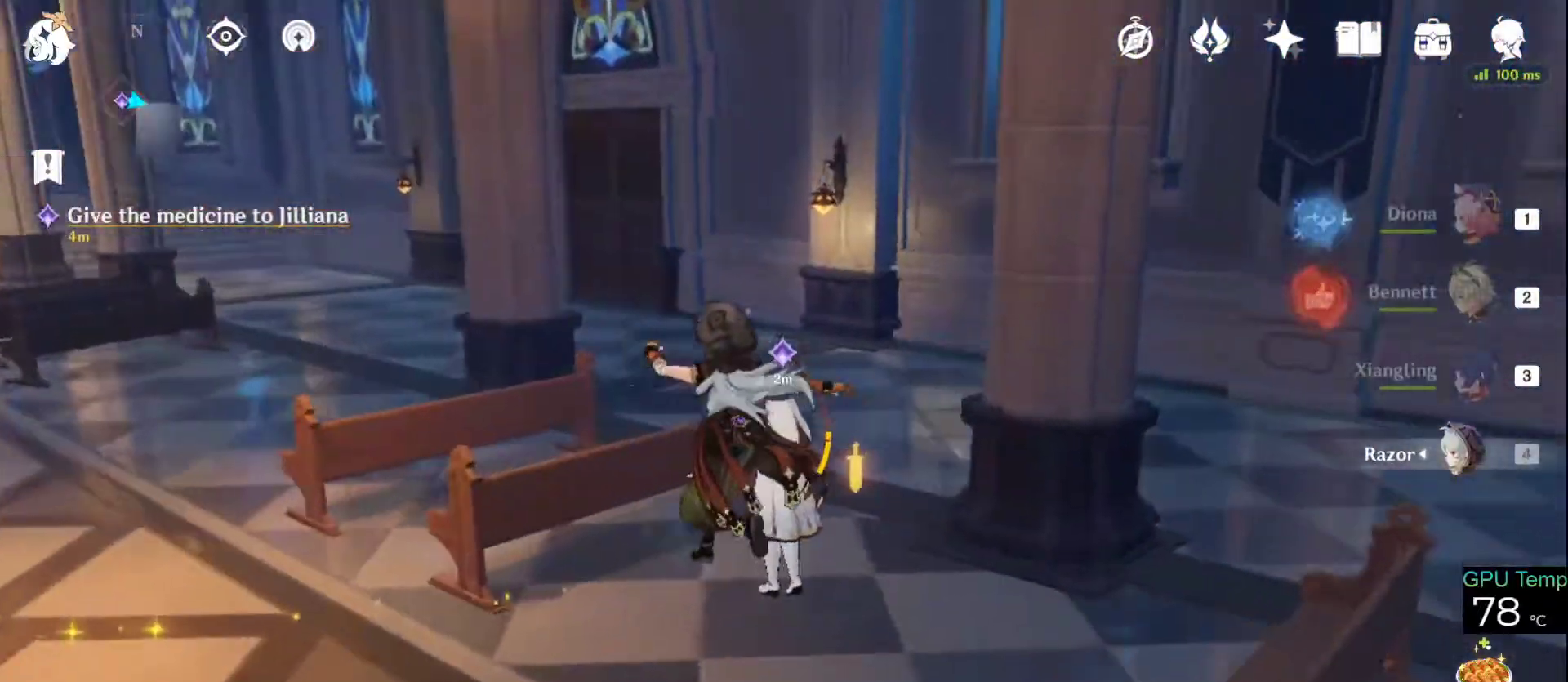
{"keys": [], "mouse": [], "events": [[200, "w", "up"]]}
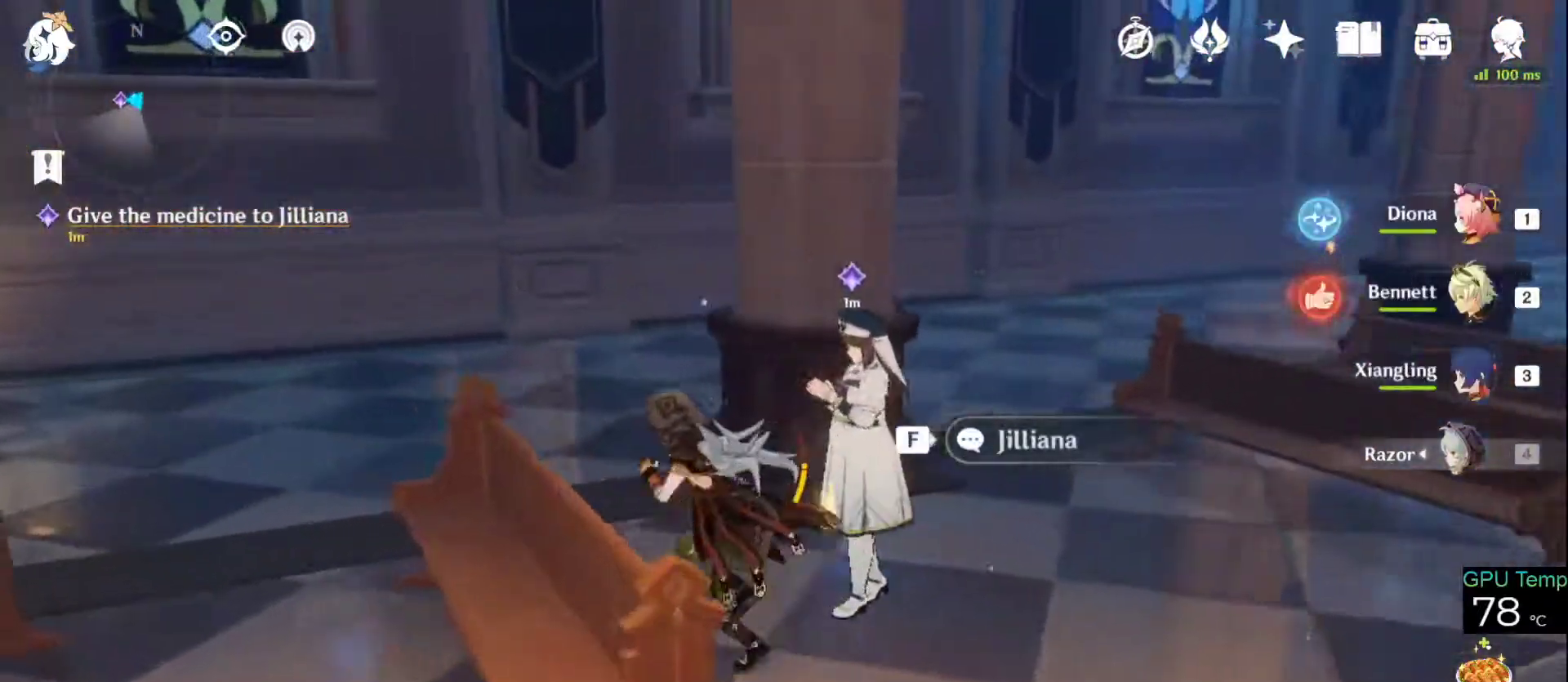
{"keys": [], "mouse": [], "events": [[83, "f", "down"], [166, "f", "up"]]}
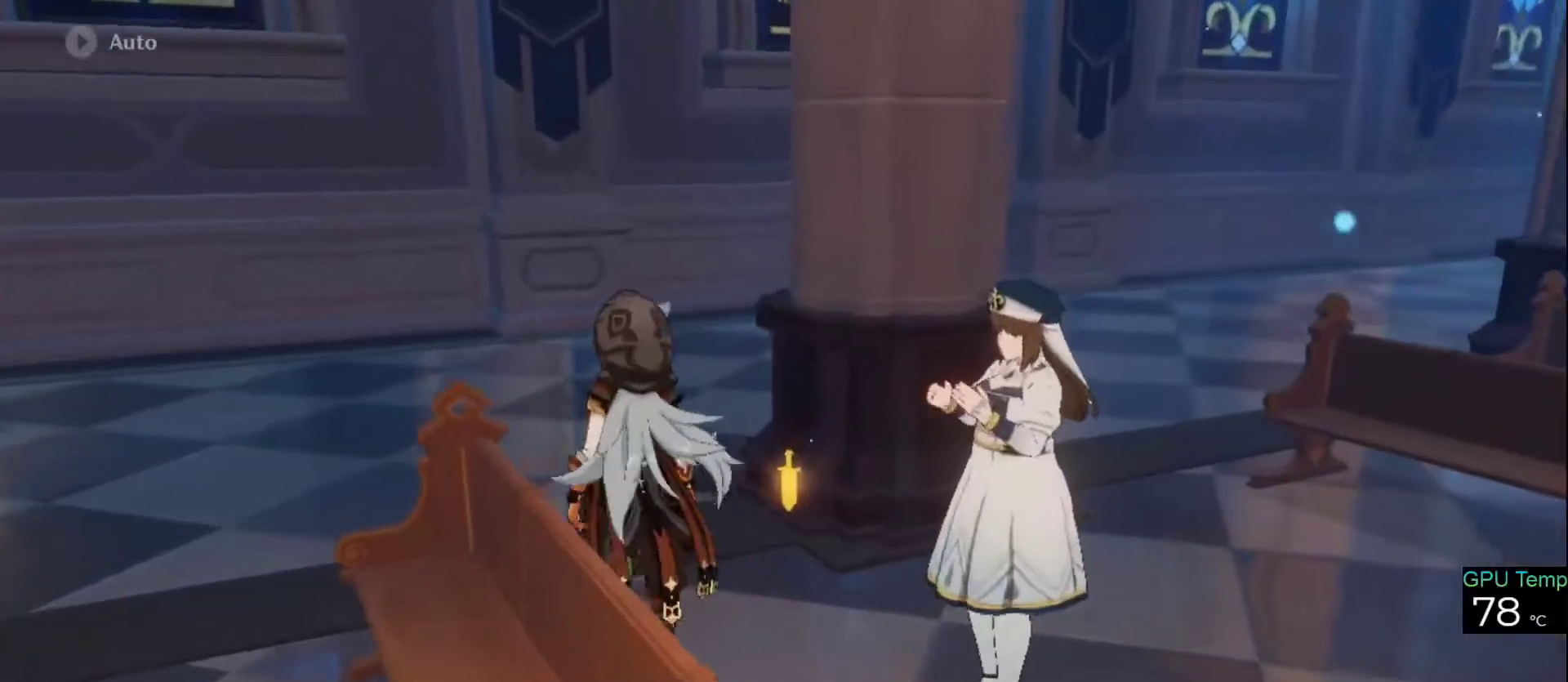
{"keys": ["f"], "mouse": [], "events": [[100, "f", "down"], [150, "f", "up"], [283, "f", "down"], [383, "f", "up"], [466, "f", "down"]]}
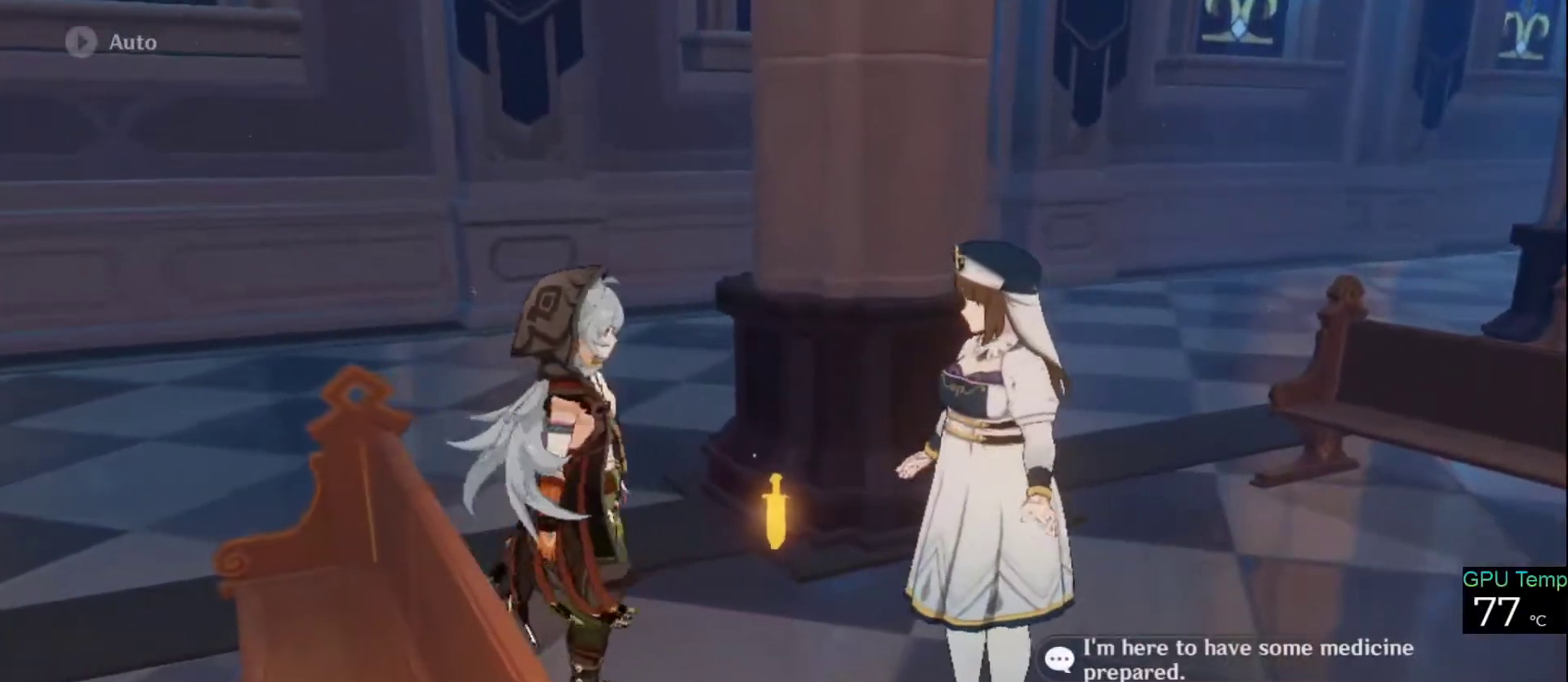
{"keys": ["f"], "mouse": [], "events": [[16, "f", "up"], [116, "f", "down"], [200, "f", "up"], [300, "f", "down"], [350, "mouse_left", "down"], [400, "f", "up"], [500, "f", "down"], [500, "mouse_left", "up"]]}
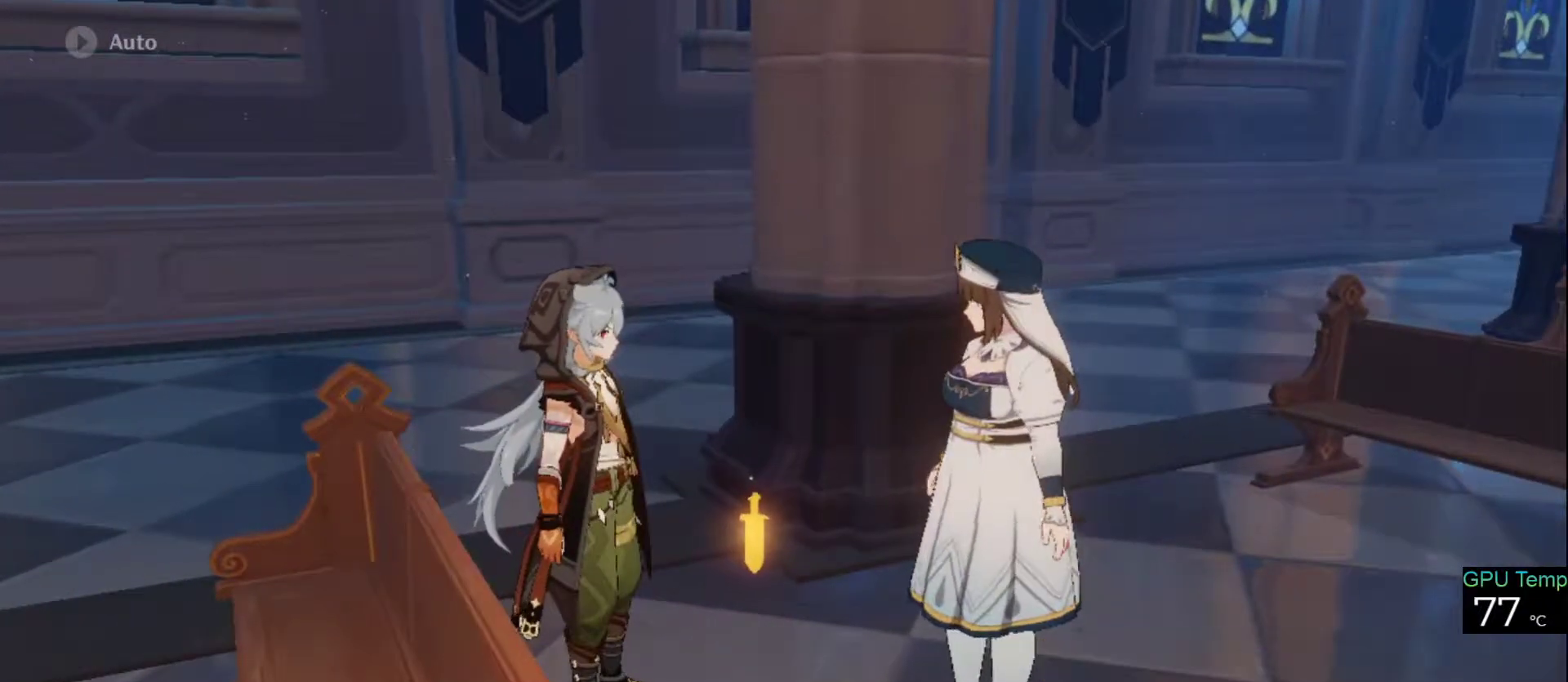
{"keys": ["f"], "mouse": [], "events": [[33, "f", "up"], [133, "f", "down"], [183, "f", "up"], [266, "f", "down"], [366, "f", "up"], [416, "f", "down"]]}
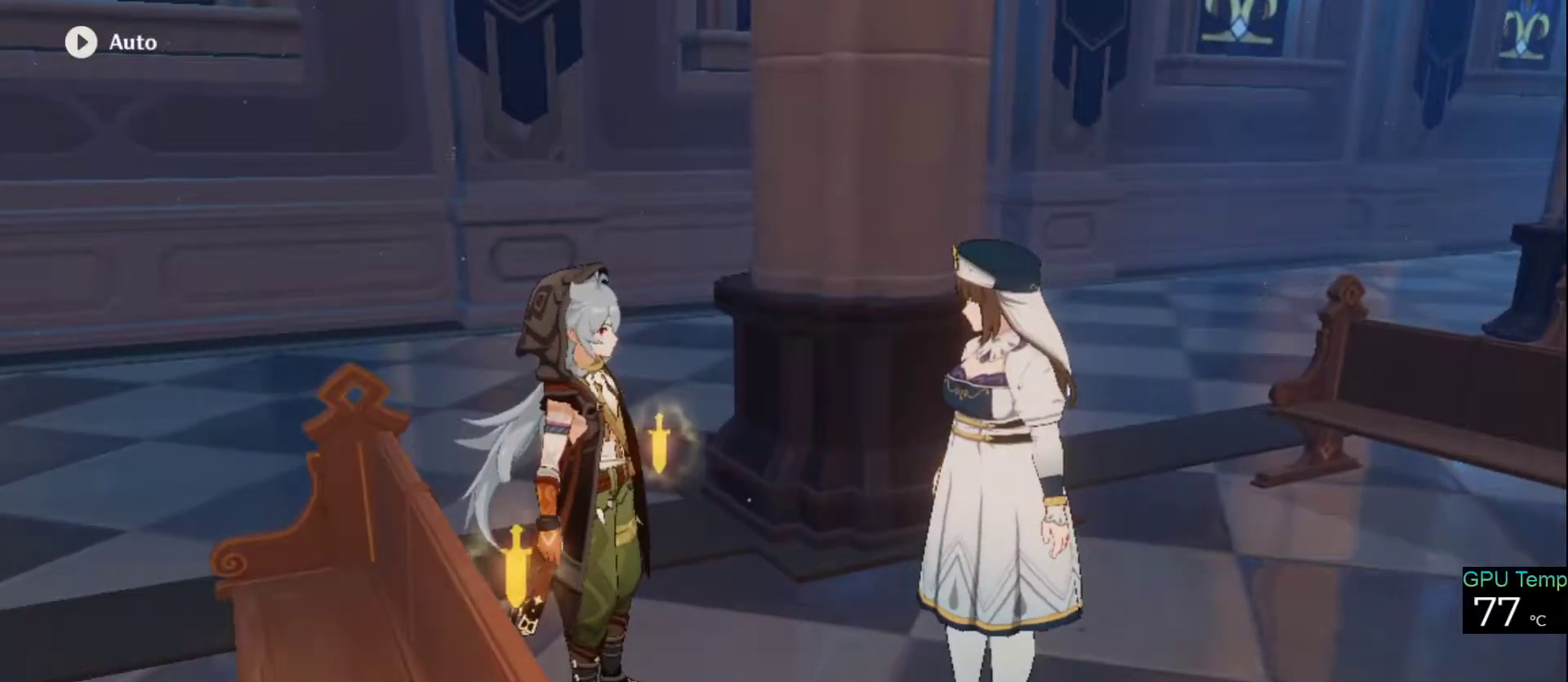
{"keys": [], "mouse": [], "events": [[16, "f", "up"], [100, "f", "down"], [150, "f", "up"], [250, "f", "down"], [300, "f", "up"], [383, "f", "down"], [416, "f", "up"]]}
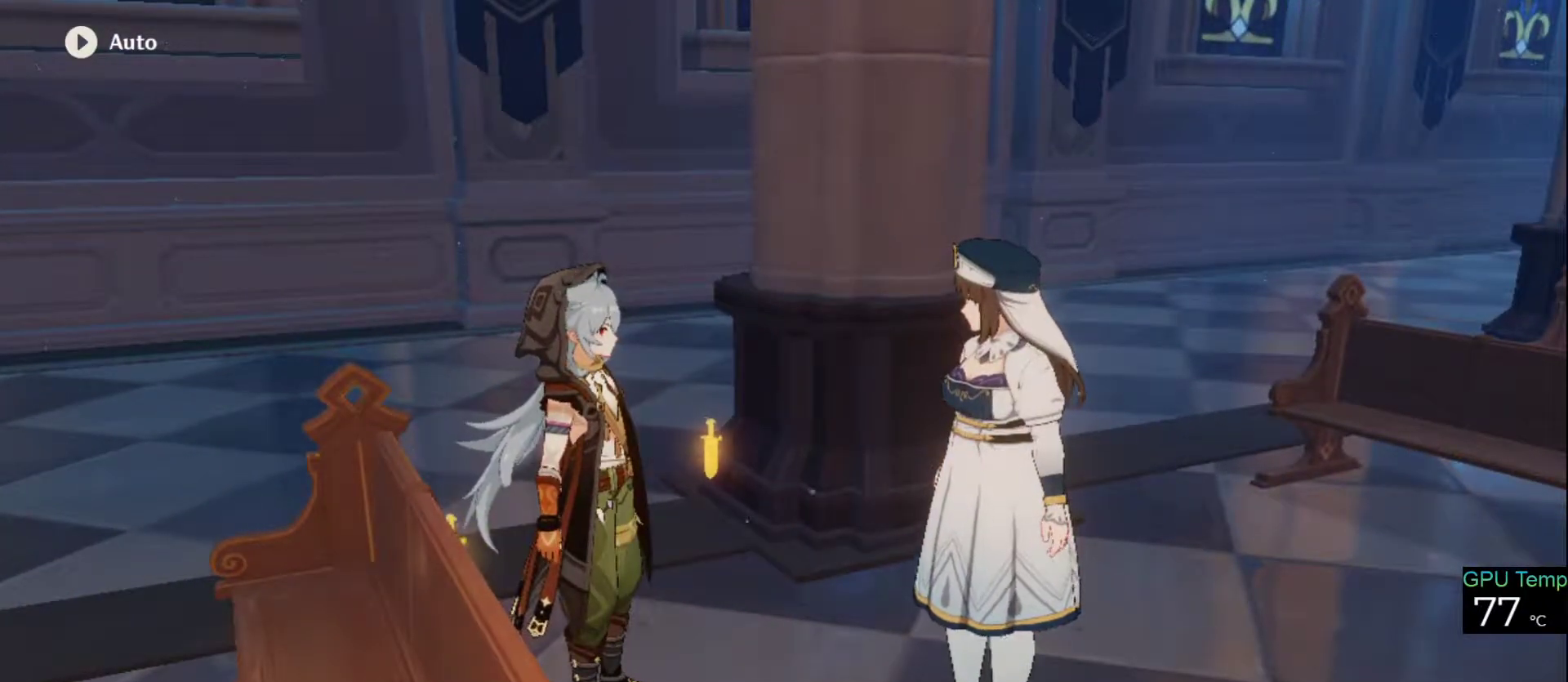
{"keys": [], "mouse": [], "events": [[33, "f", "down"], [83, "f", "up"], [166, "f", "down"], [200, "f", "up"], [300, "f", "down"], [400, "f", "up"]]}
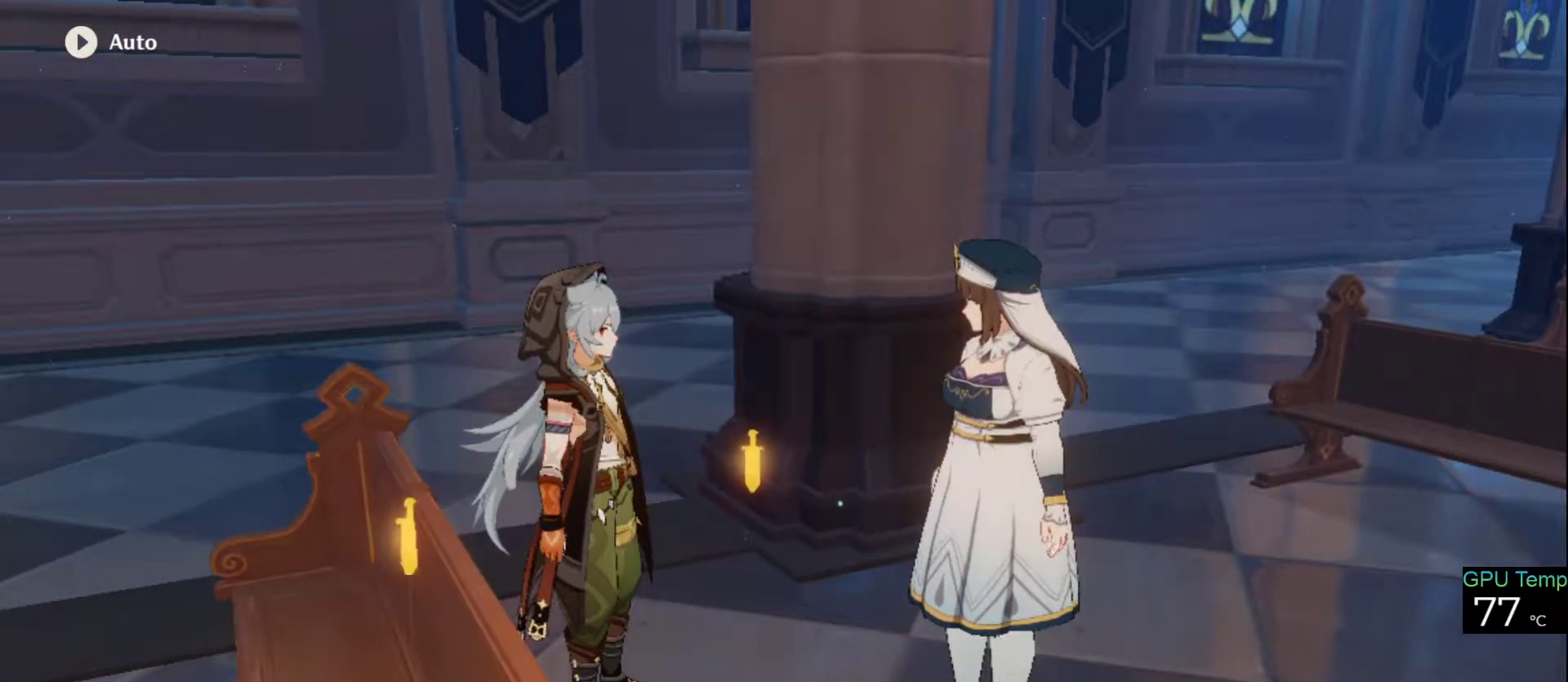
{"keys": [], "mouse": [], "events": [[133, "f", "down"], [183, "f", "up"], [416, "f", "down"], [450, "f", "up"]]}
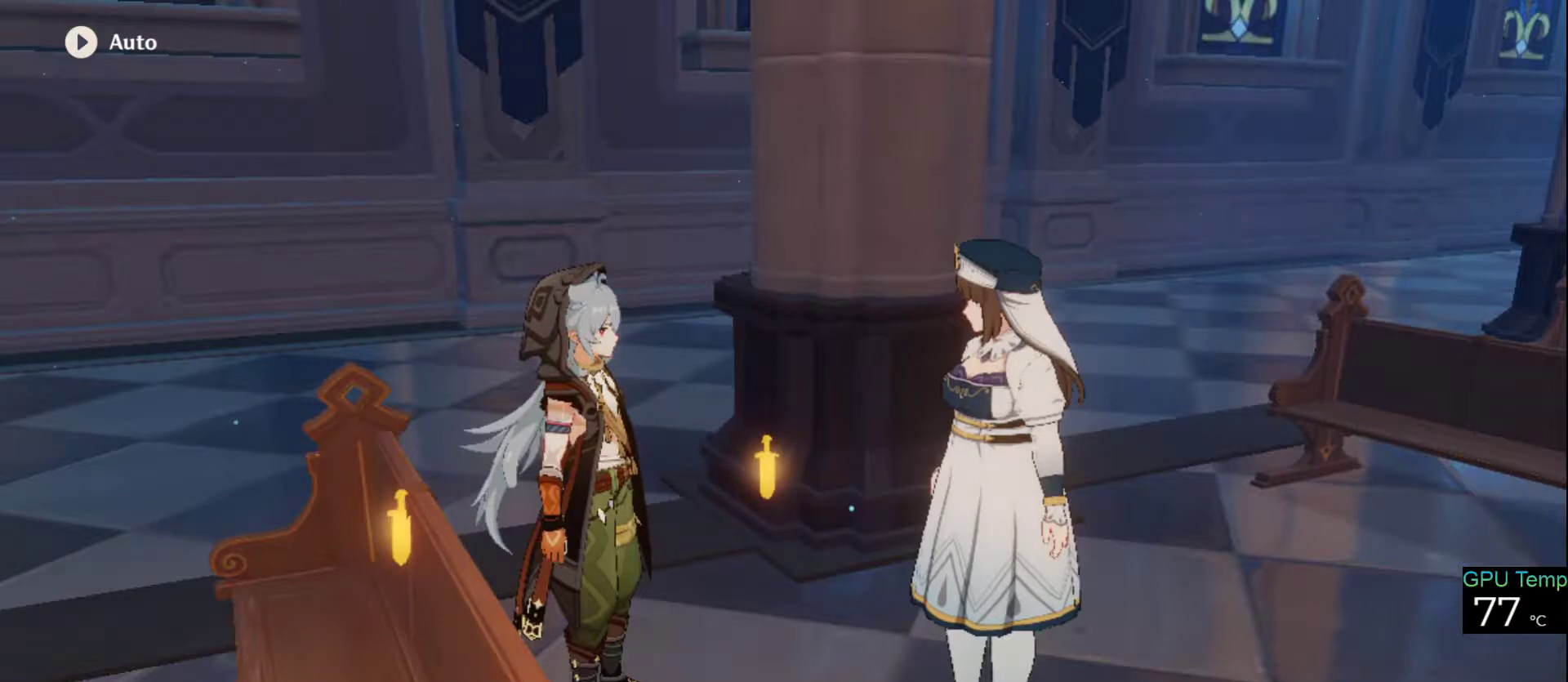
{"keys": [], "mouse": [], "events": [[50, "f", "down"], [100, "f", "up"], [250, "f", "down"], [283, "f", "up"]]}
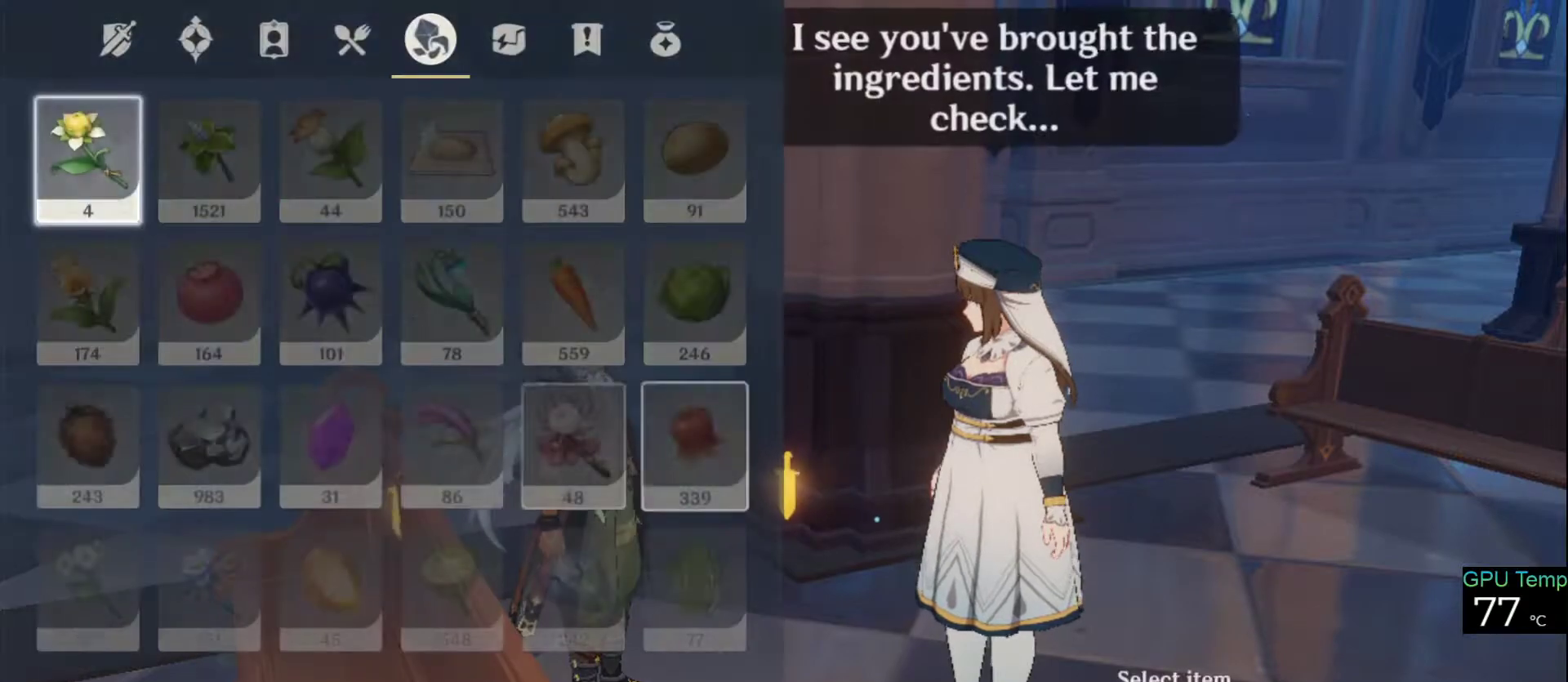
{"keys": [], "mouse": [], "events": []}
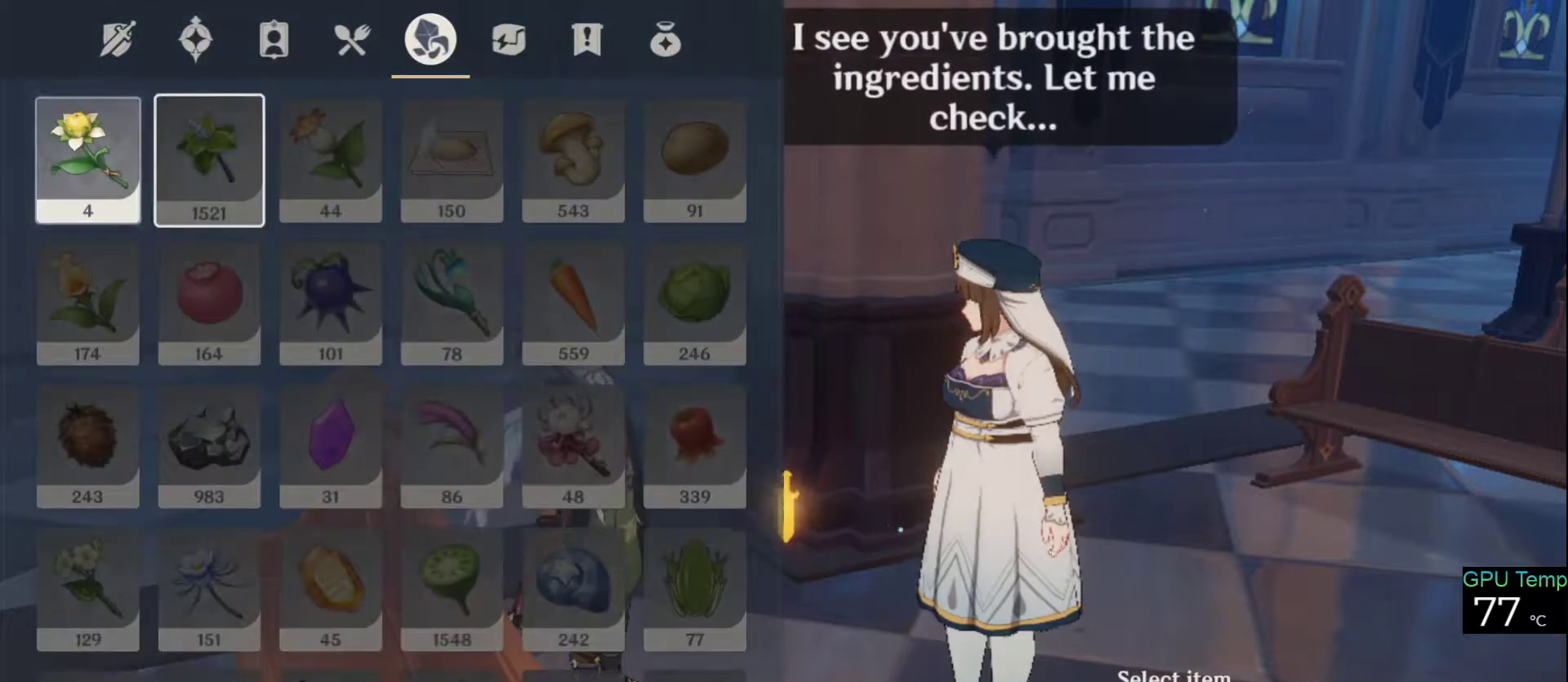
{"keys": [], "mouse": [], "events": [[83, "mouse_left", "down"], [166, "mouse_left", "up"], [366, "mouse_left", "down"], [450, "mouse_left", "up"]]}
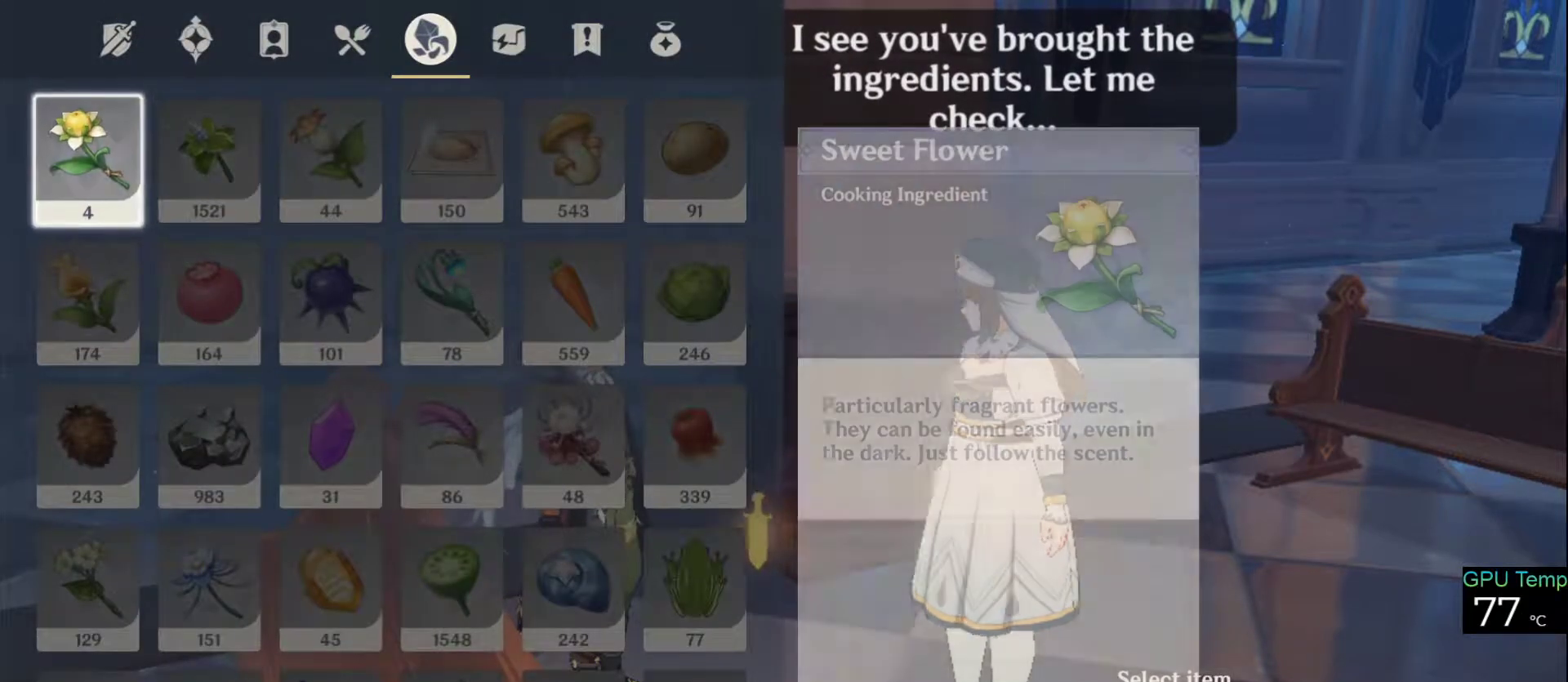
{"keys": [], "mouse": [], "events": []}
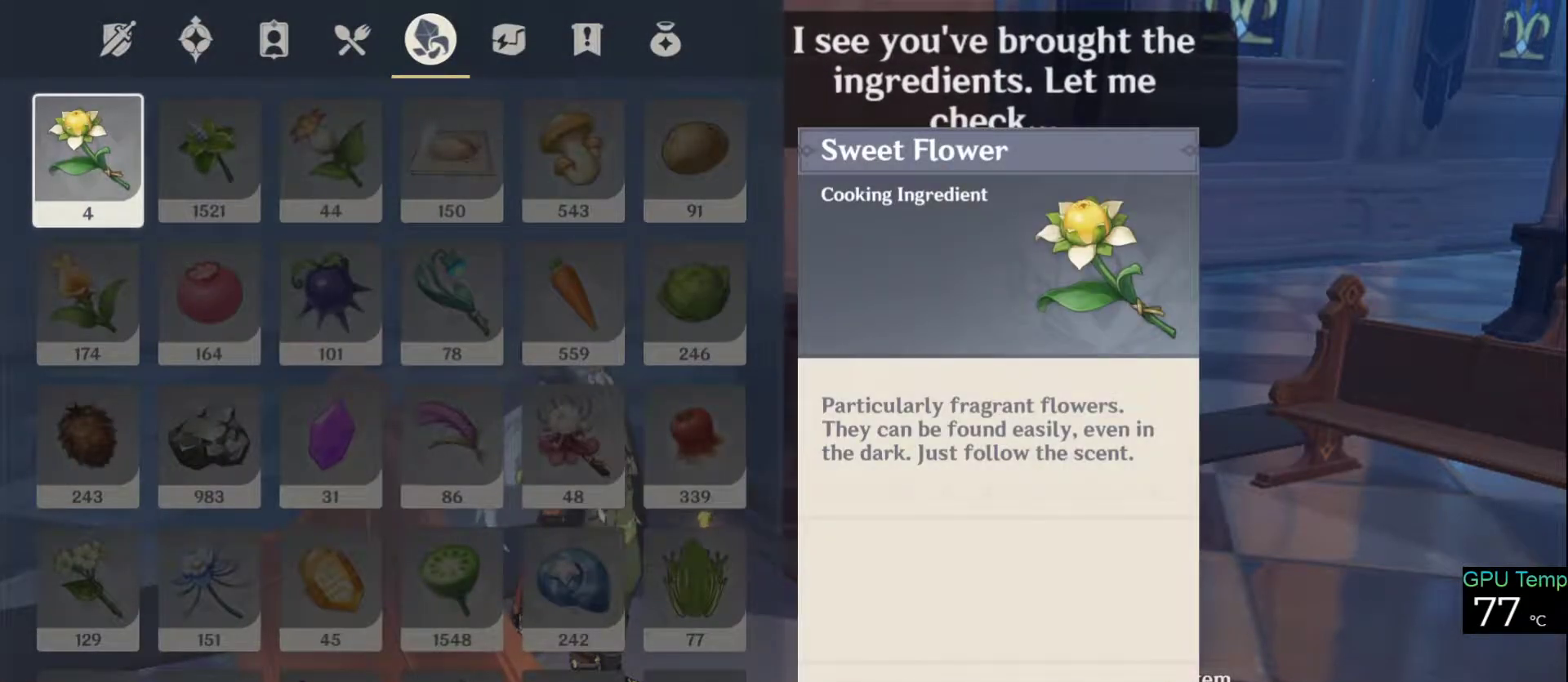
{"keys": [], "mouse": [], "events": [[250, "mouse_left", "down"], [350, "mouse_left", "up"]]}
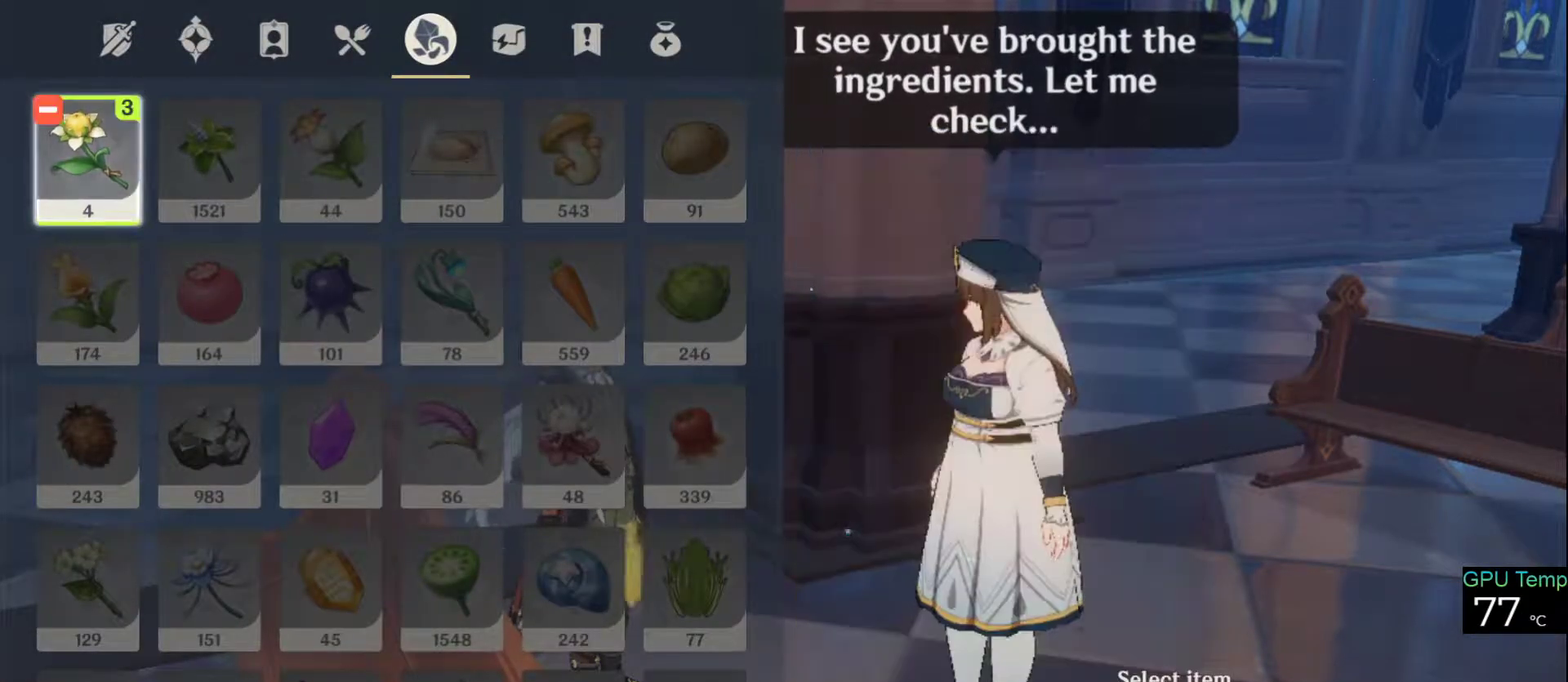
{"keys": [], "mouse": [], "events": [[283, "mouse_left", "down"], [366, "mouse_left", "up"]]}
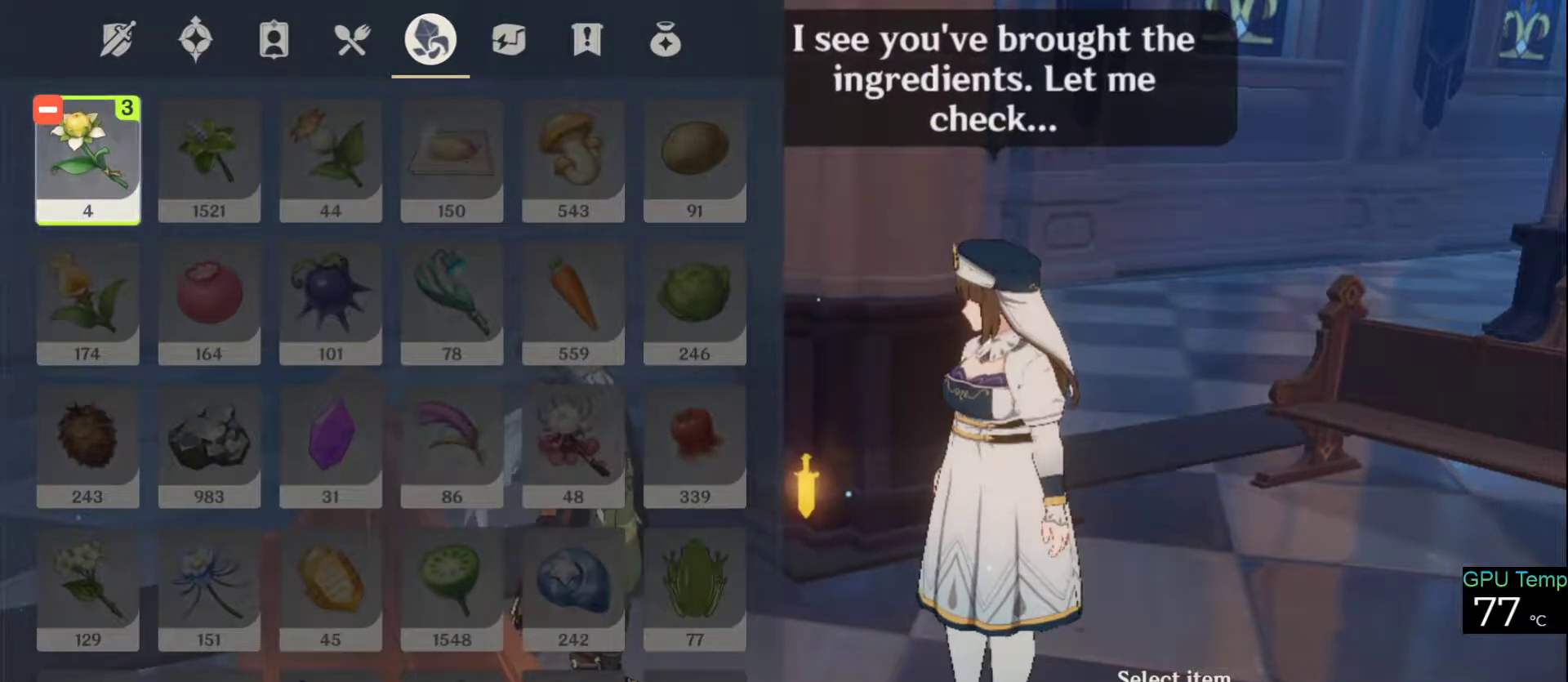
{"keys": [], "mouse": [], "events": []}
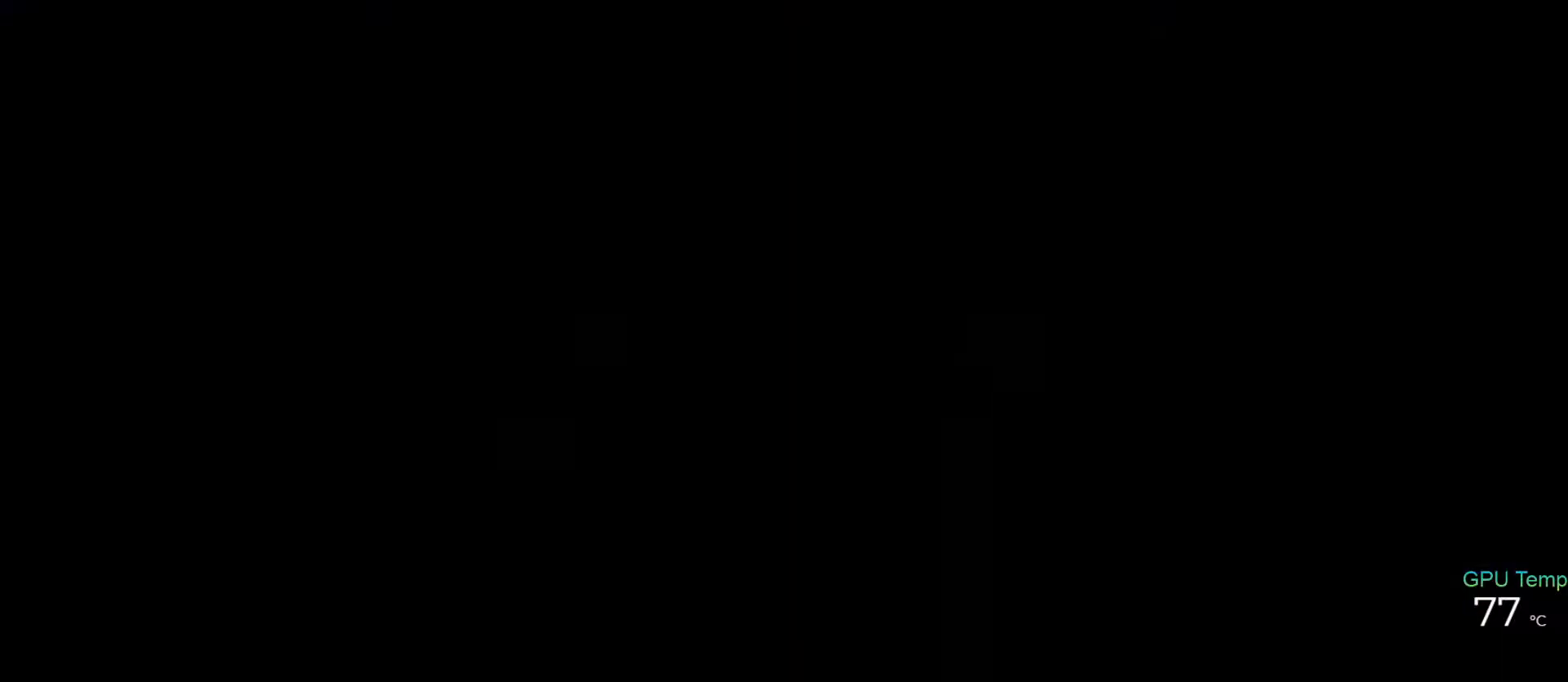
{"keys": [], "mouse": [], "events": []}
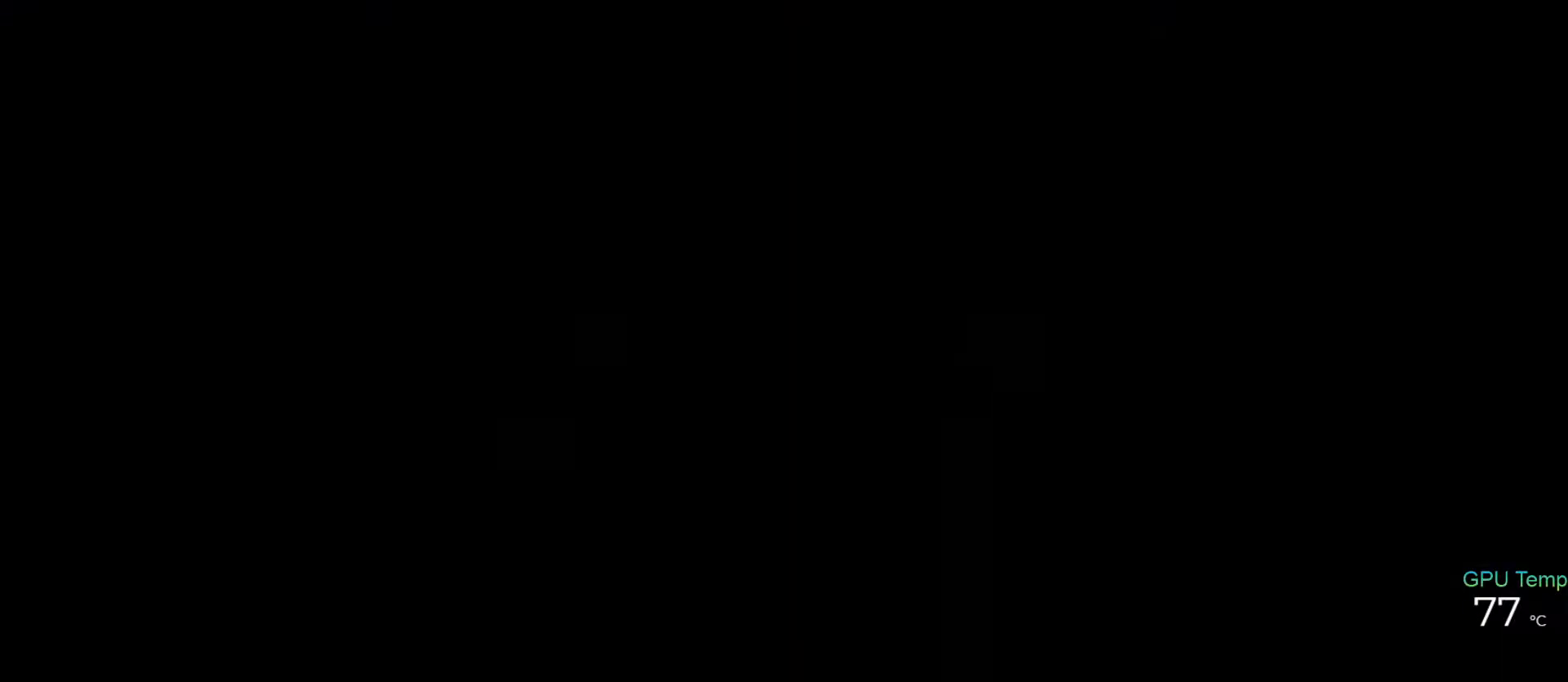
{"keys": [], "mouse": [], "events": []}
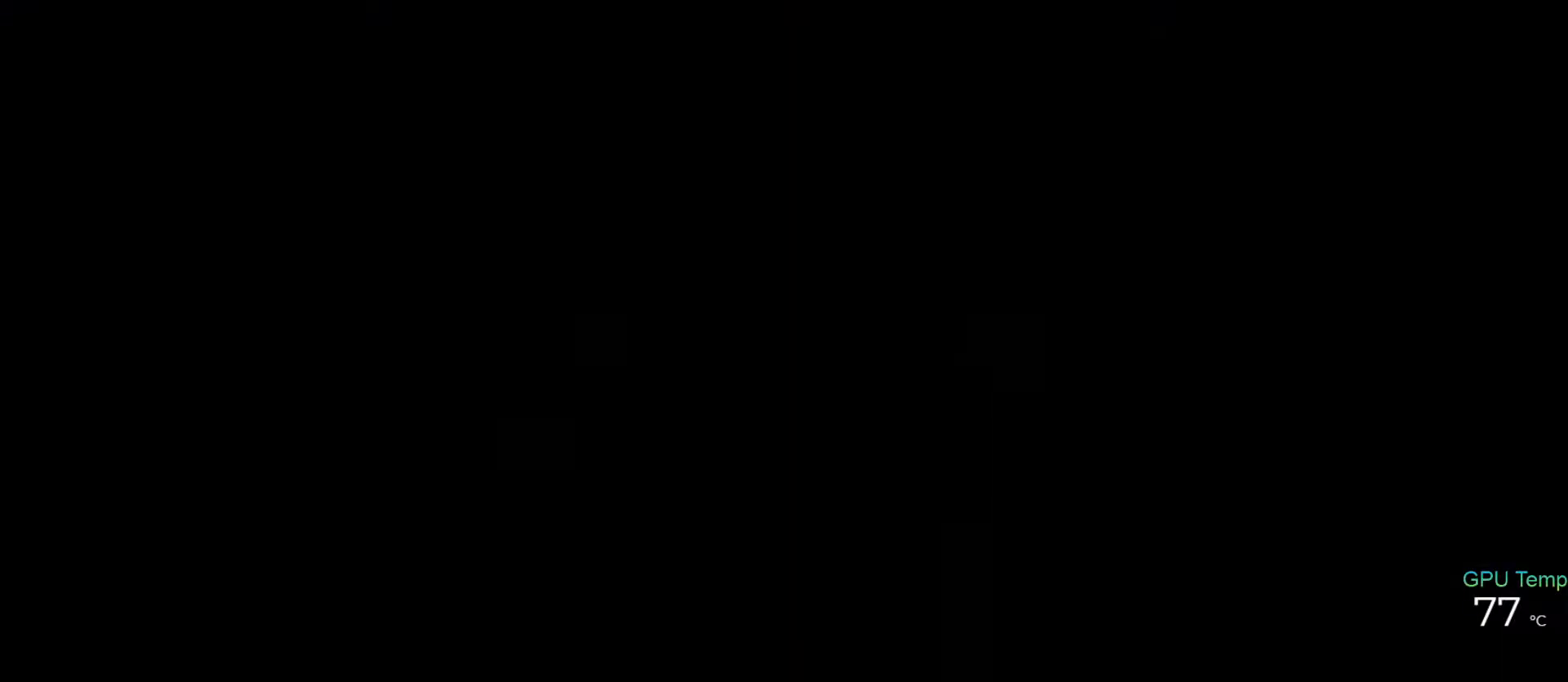
{"keys": [], "mouse": [], "events": []}
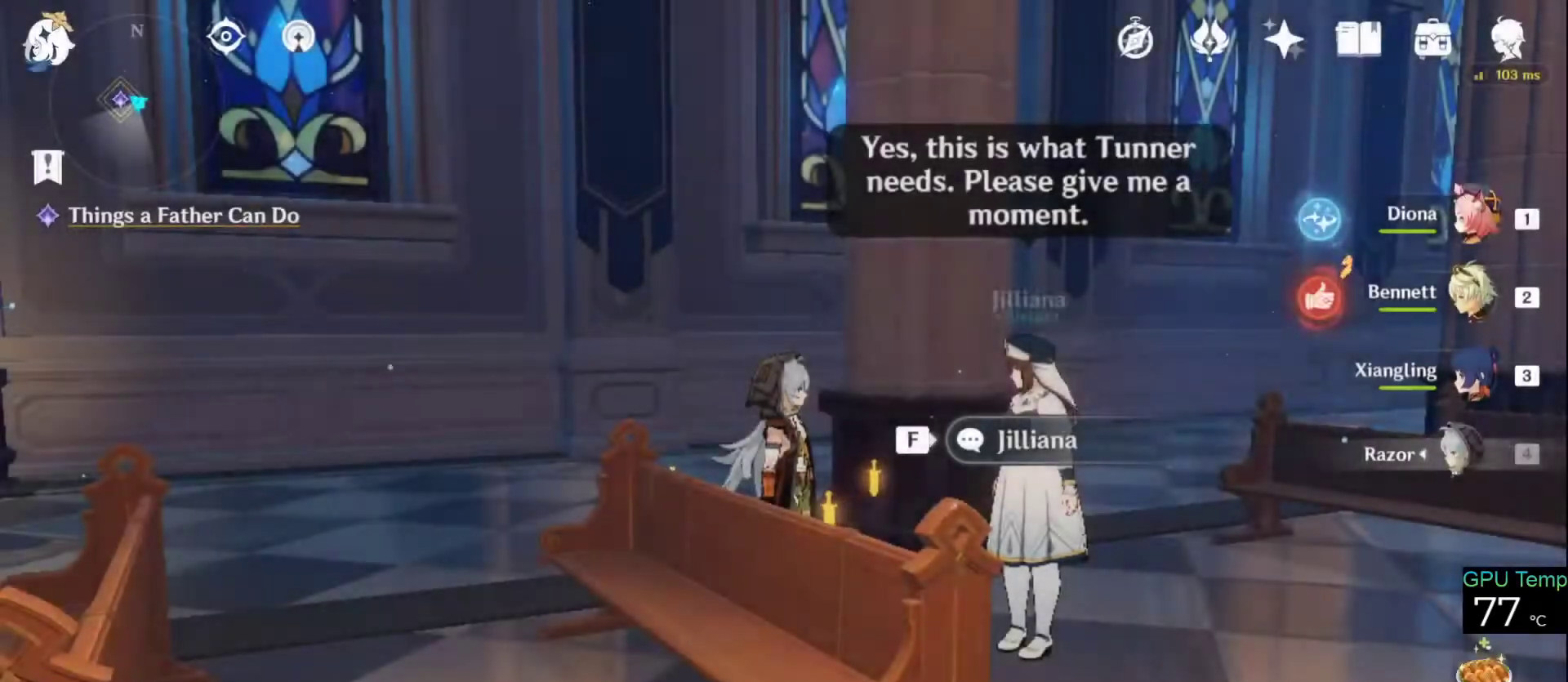
{"keys": [], "mouse": [], "events": []}
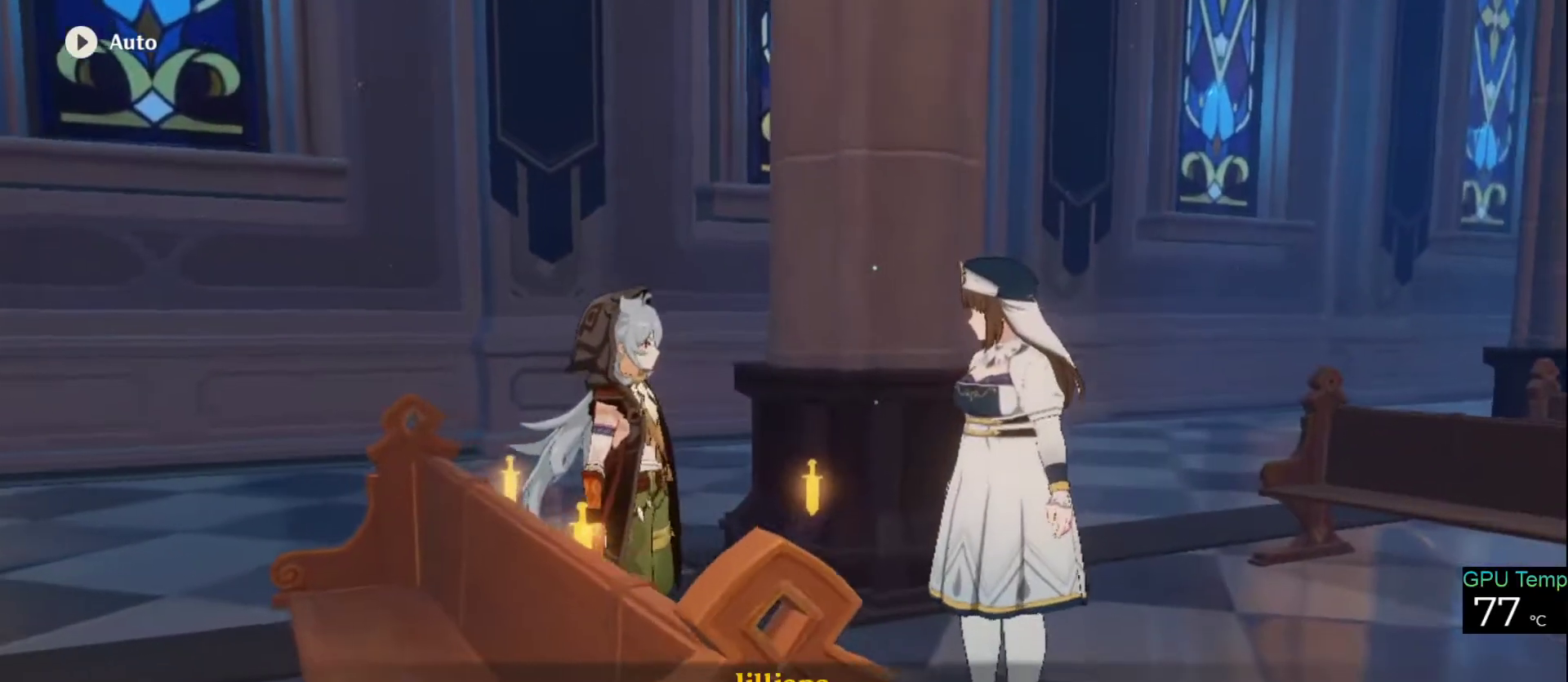
{"keys": ["f"], "mouse": [], "events": [[216, "mouse_left", "down"], [266, "mouse_left", "up"], [333, "f", "down"], [416, "f", "up"], [500, "f", "down"]]}
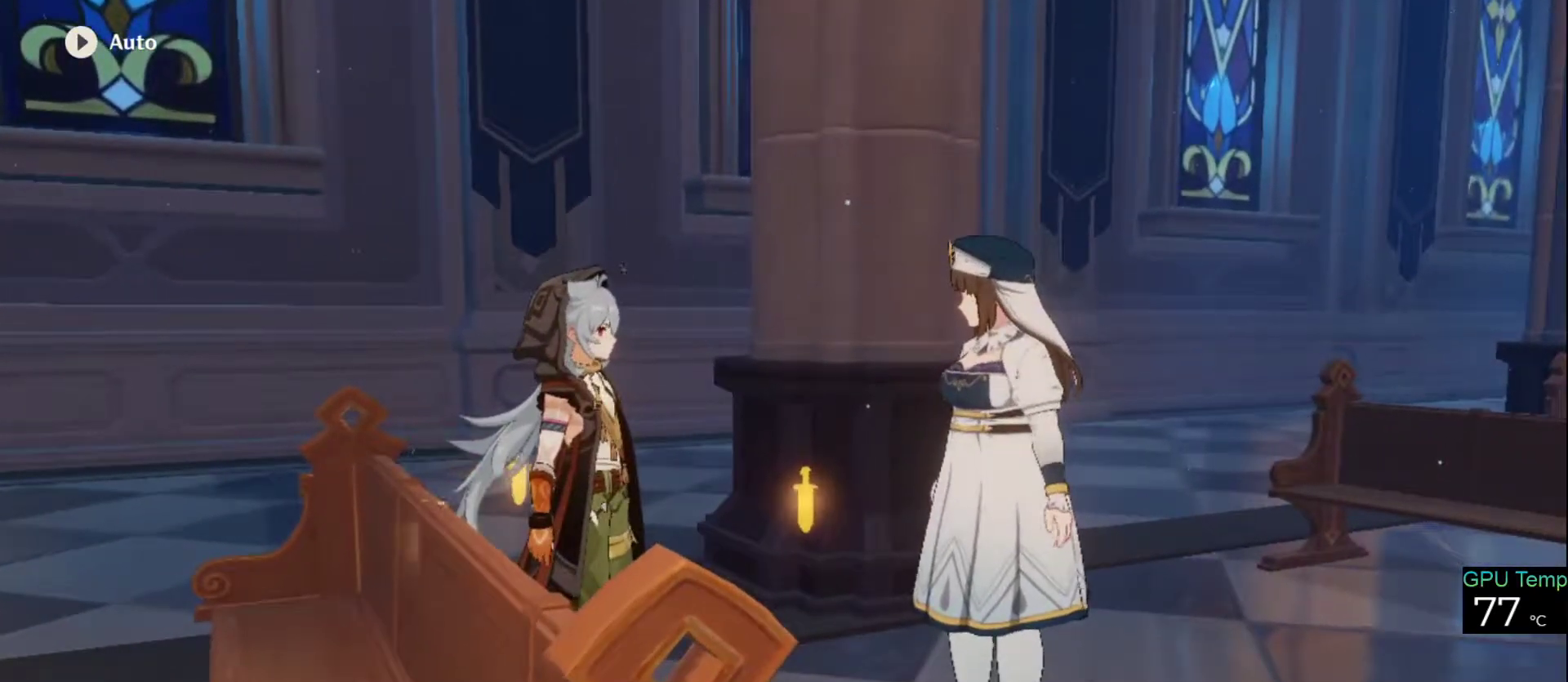
{"keys": [], "mouse": [], "events": [[100, "f", "up"], [150, "f", "down"], [250, "f", "up"], [333, "f", "down"], [433, "f", "up"]]}